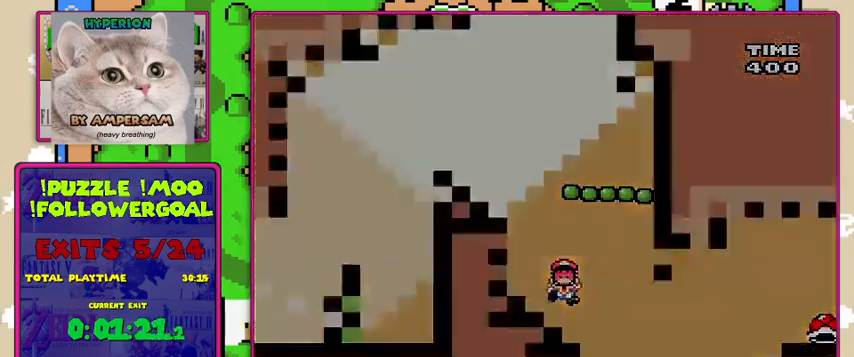
Gameplay with a controller (Nintendo layout); each line is a JSON object with the inputs held at the frame after it. "events" lists button and stick changes between this image and that frame as [ms after this image, input, new state], when the widget could be followed in between. Not read: DPAD_RIGHT L3 R3.
{"buttons": ["Y"], "events": [[200, "Y", "down"]]}
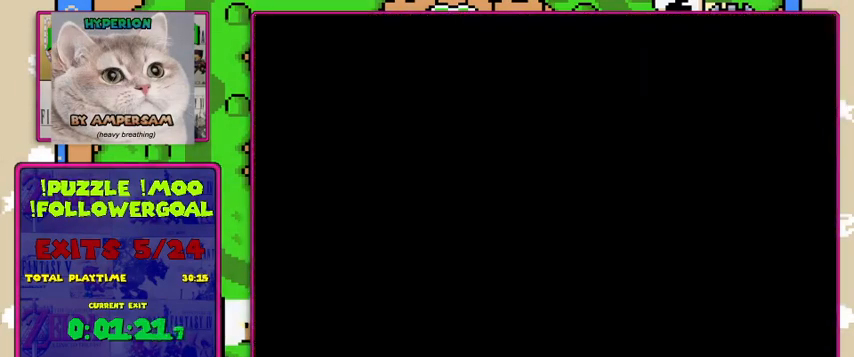
{"buttons": ["Y"], "events": []}
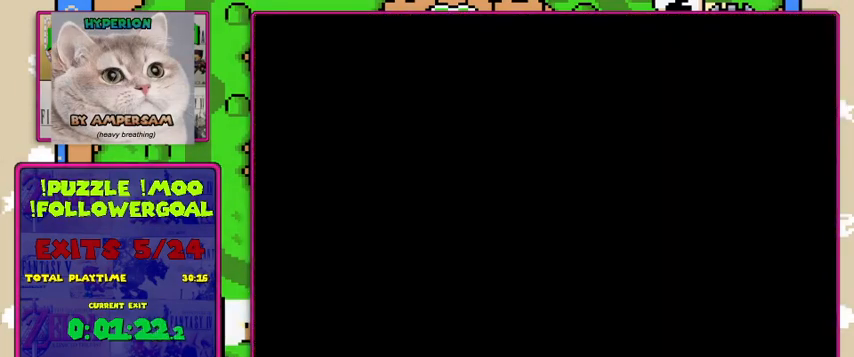
{"buttons": ["X", "DPAD_LEFT"], "events": [[400, "Y", "up"], [433, "X", "down"], [500, "DPAD_LEFT", "down"]]}
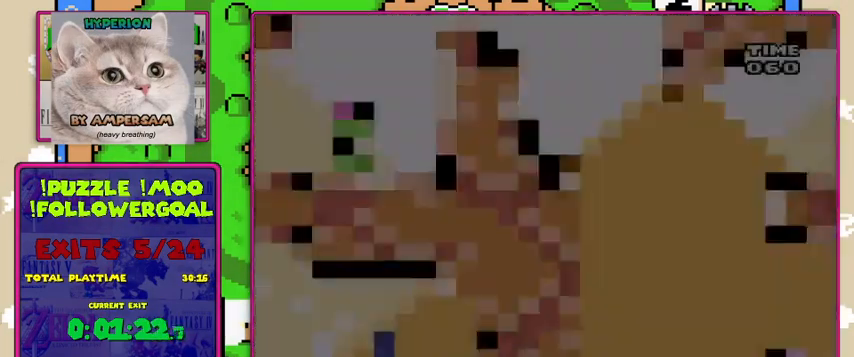
{"buttons": ["X", "DPAD_LEFT"], "events": [[200, "DPAD_LEFT", "up"], [200, "X", "up"], [200, "Y", "down"], [267, "DPAD_LEFT", "down"], [367, "X", "down"], [400, "Y", "up"]]}
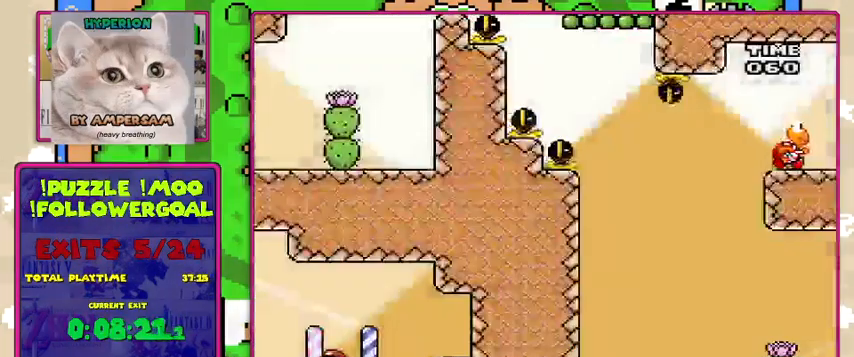
{"buttons": ["A", "X", "DPAD_LEFT"], "events": [[400, "A", "down"]]}
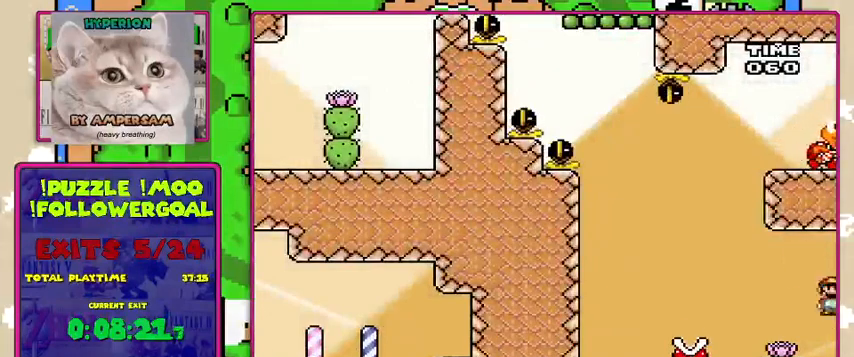
{"buttons": ["A", "X"], "events": [[367, "DPAD_LEFT", "up"]]}
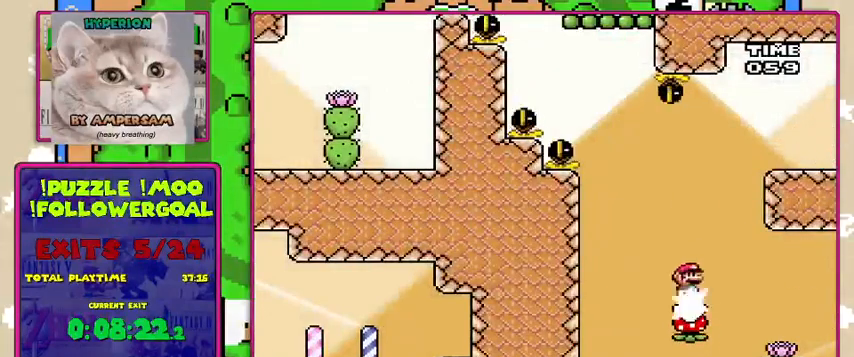
{"buttons": ["Y"], "events": [[433, "A", "up"], [467, "X", "up"], [467, "Y", "down"]]}
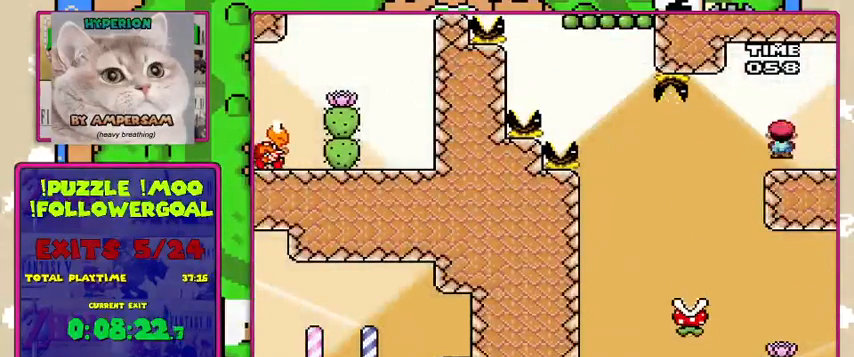
{"buttons": ["Y", "DPAD_LEFT"], "events": [[167, "B", "down"], [367, "B", "up"], [500, "DPAD_LEFT", "down"]]}
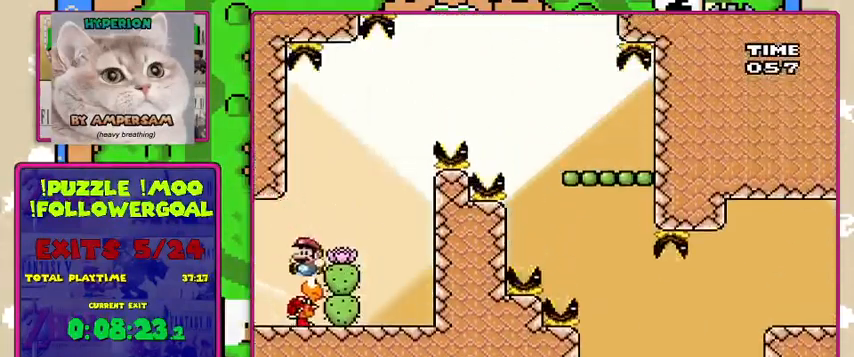
{"buttons": ["B", "Y"], "events": [[167, "DPAD_LEFT", "up"], [500, "B", "down"]]}
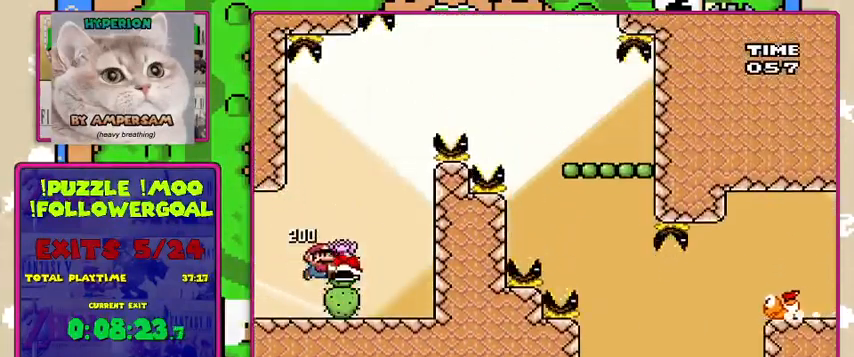
{"buttons": ["B"], "events": [[400, "Y", "up"]]}
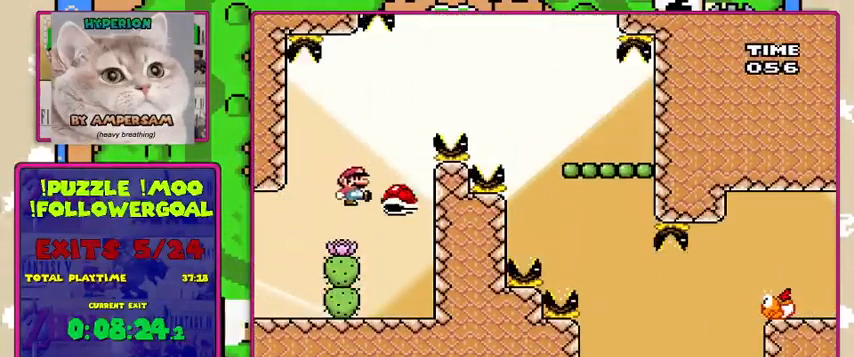
{"buttons": ["B", "Y"], "events": [[33, "Y", "down"]]}
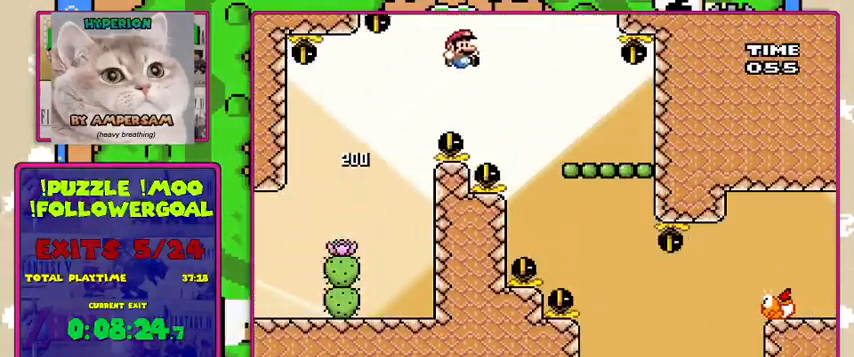
{"buttons": ["B", "Y", "DPAD_LEFT"], "events": [[267, "B", "up"], [400, "DPAD_LEFT", "down"], [500, "B", "down"]]}
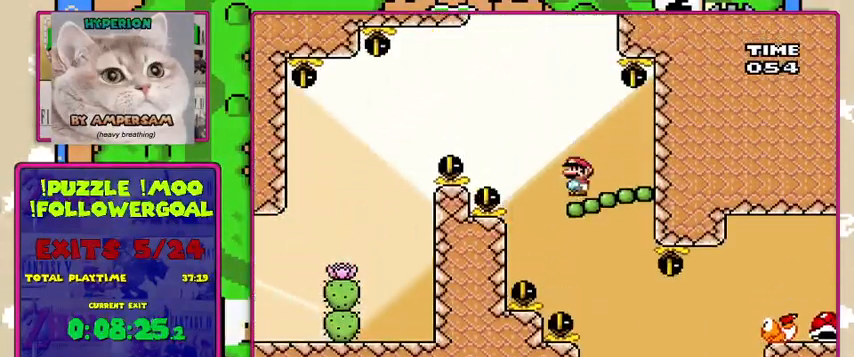
{"buttons": ["B", "Y", "DPAD_LEFT"], "events": [[33, "DPAD_LEFT", "up"], [233, "DPAD_LEFT", "down"]]}
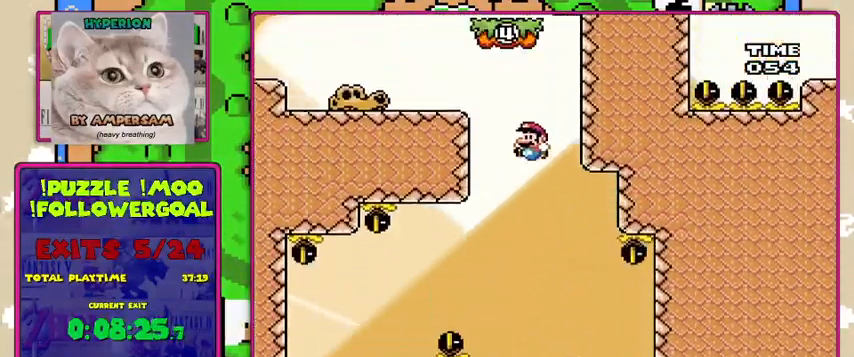
{"buttons": ["Y"], "events": [[300, "DPAD_LEFT", "up"], [367, "B", "up"]]}
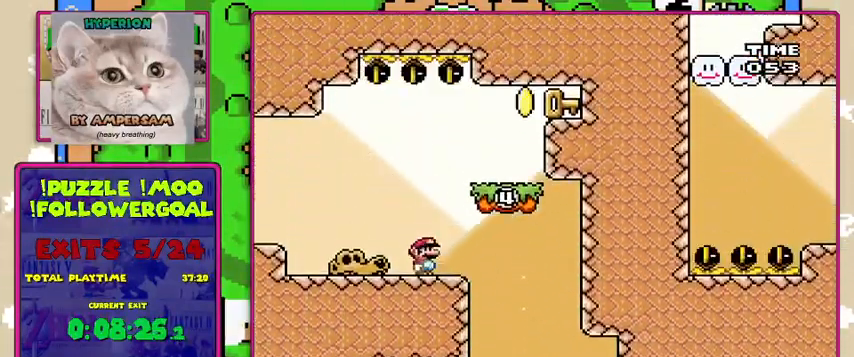
{"buttons": ["B", "Y"], "events": [[267, "B", "down"]]}
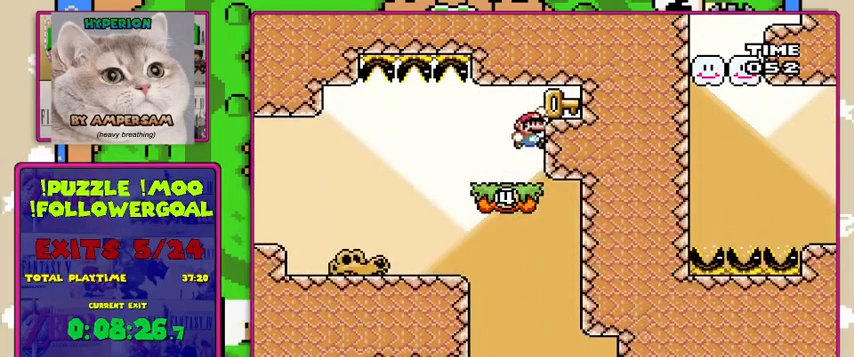
{"buttons": ["Y", "DPAD_LEFT"], "events": [[300, "B", "up"], [467, "DPAD_LEFT", "down"]]}
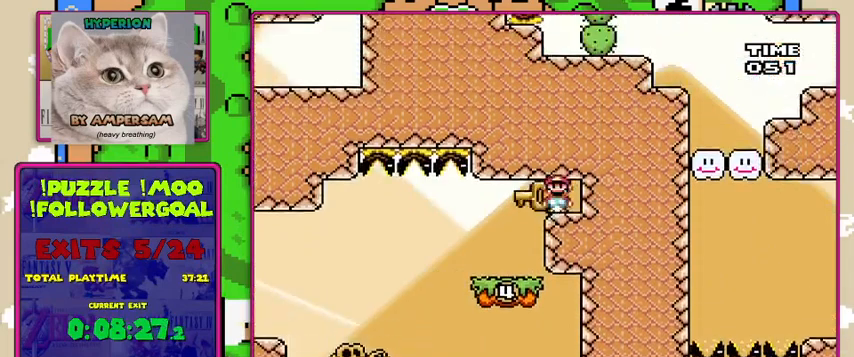
{"buttons": ["Y", "DPAD_LEFT"], "events": []}
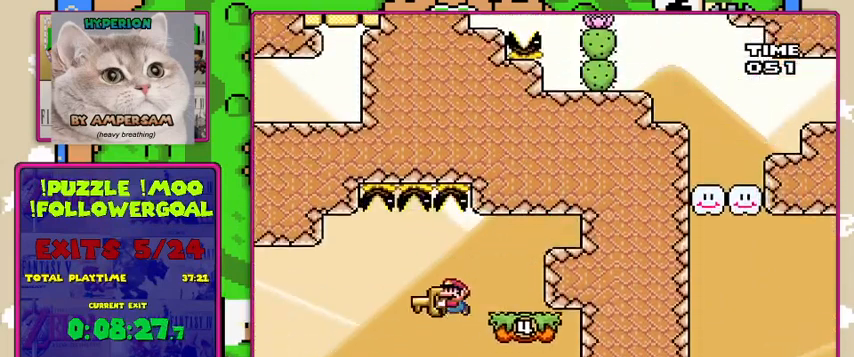
{"buttons": ["Y"], "events": [[333, "B", "down"], [433, "B", "up"], [467, "DPAD_LEFT", "up"]]}
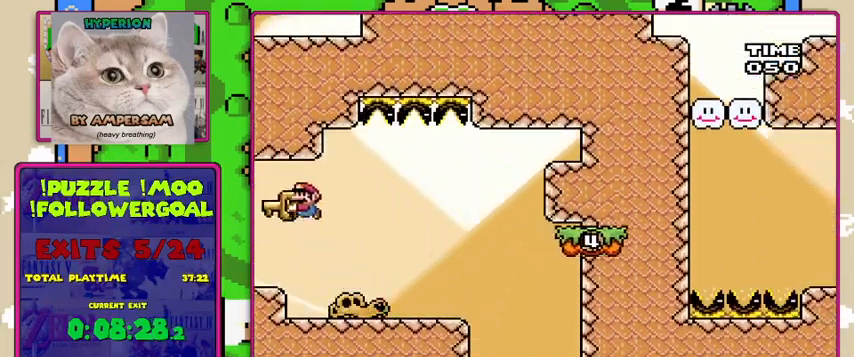
{"buttons": ["B", "Y", "DPAD_LEFT"], "events": [[267, "DPAD_LEFT", "down"], [467, "B", "down"]]}
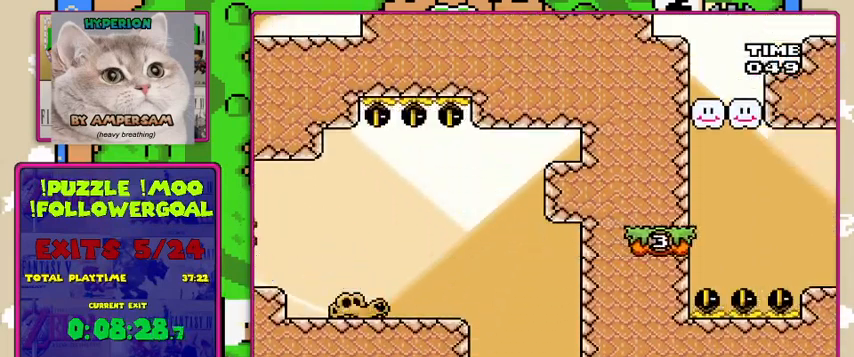
{"buttons": ["Y", "DPAD_LEFT"], "events": [[233, "B", "up"]]}
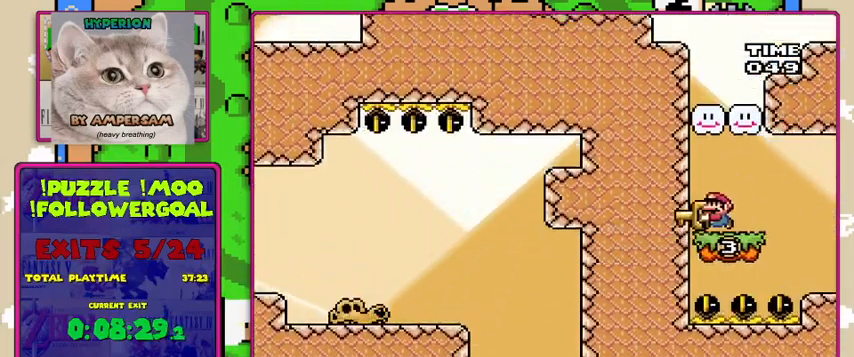
{"buttons": ["Y"], "events": [[67, "B", "down"], [167, "DPAD_LEFT", "up"], [367, "B", "up"]]}
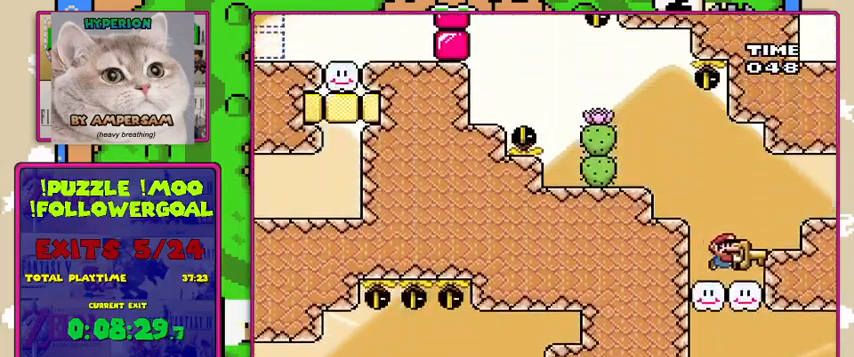
{"buttons": ["Y"], "events": [[100, "B", "down"], [300, "B", "up"]]}
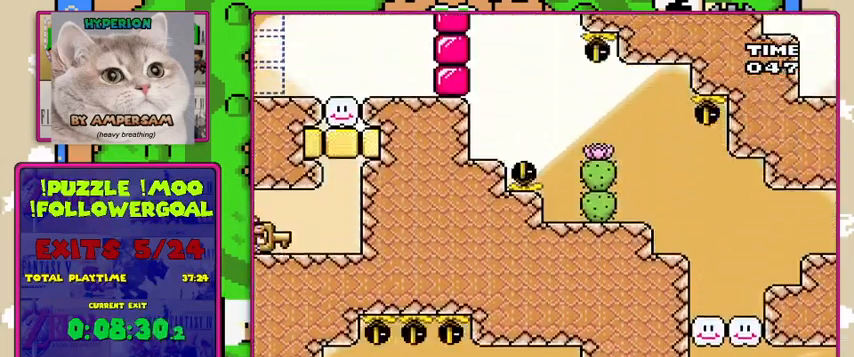
{"buttons": ["Y", "DPAD_LEFT"], "events": [[300, "DPAD_LEFT", "down"]]}
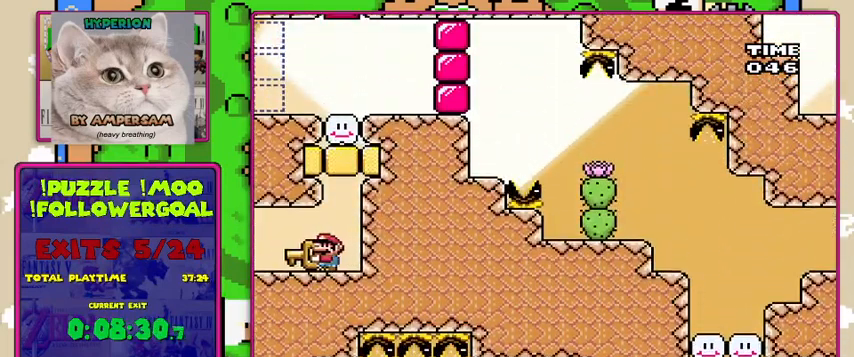
{"buttons": ["Y", "DPAD_UP", "DPAD_LEFT"], "events": [[67, "DPAD_LEFT", "up"], [67, "DPAD_UP", "down"], [100, "DPAD_UP", "up"], [200, "DPAD_UP", "down"], [300, "Y", "up"], [433, "Y", "down"], [467, "DPAD_LEFT", "down"]]}
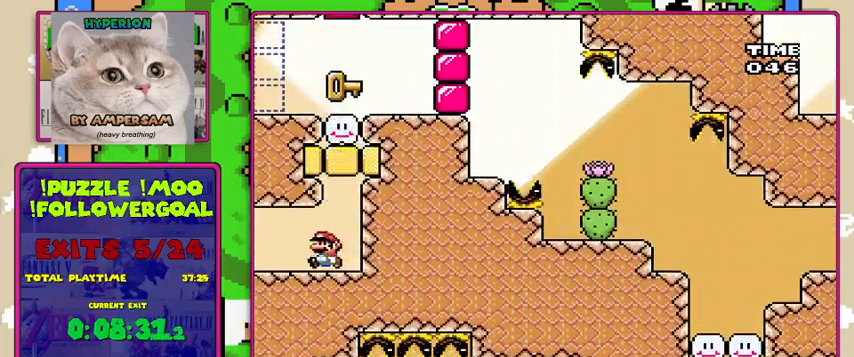
{"buttons": ["Y", "DPAD_LEFT"], "events": [[33, "DPAD_UP", "up"]]}
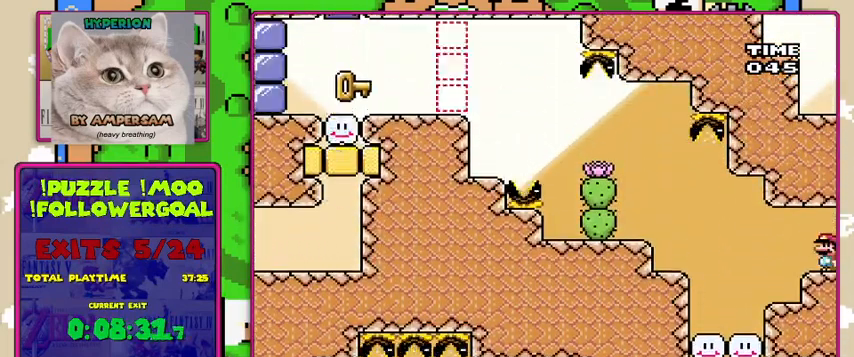
{"buttons": ["B", "Y", "DPAD_LEFT"], "events": [[467, "B", "down"]]}
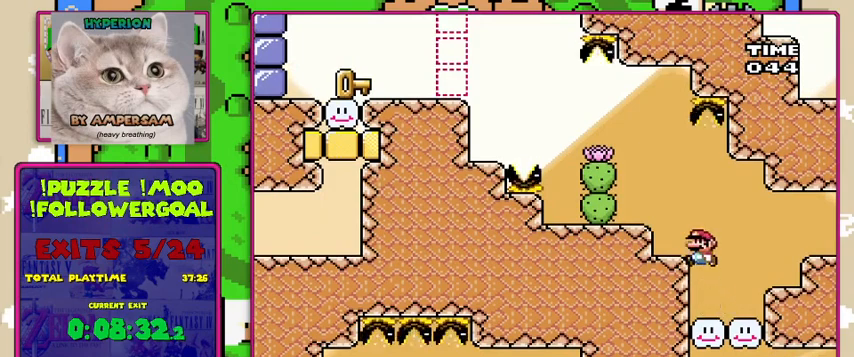
{"buttons": ["Y", "DPAD_LEFT"], "events": [[133, "B", "up"]]}